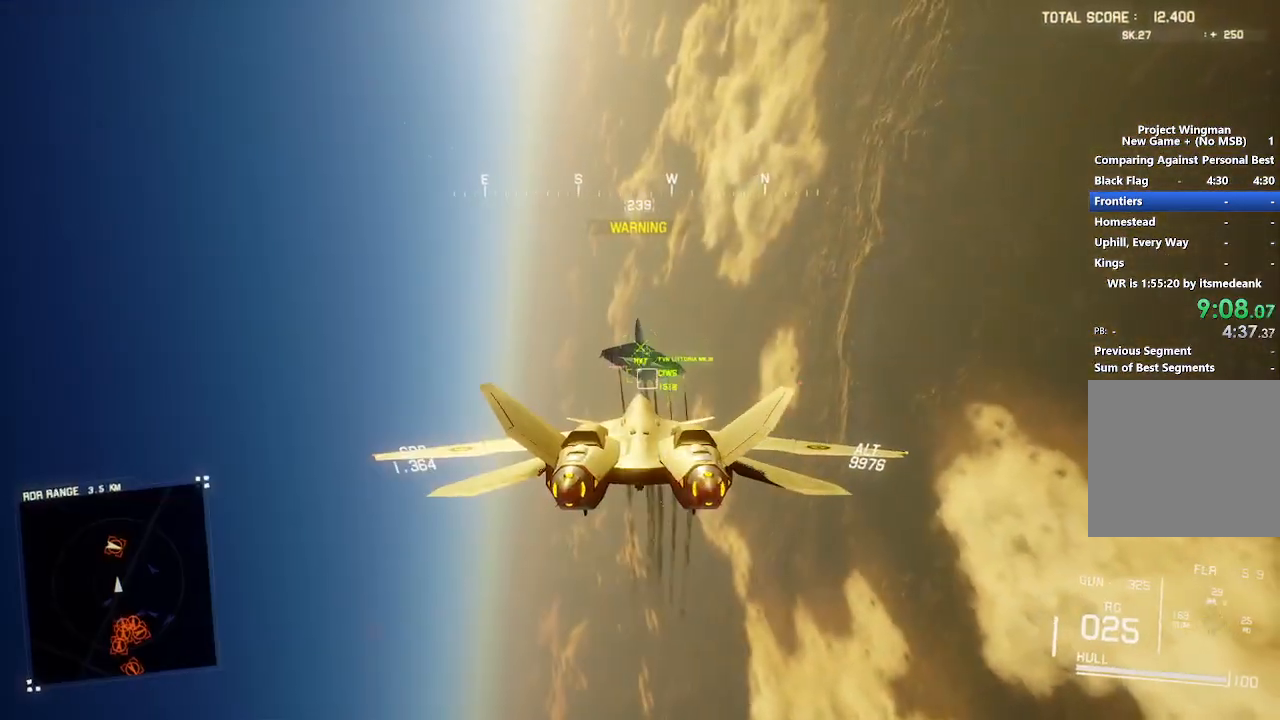
Gameplay with a controller (Xbox layout); each line is a JSON object with the inputs held at the frame after it. "button_events" lists button changes between this image and that frame as [ms after this image, input, new state], when the widget could be followed in between (sticks are given only as held states). Not read: START.
{"buttons": [], "left_stick": "center", "right_stick": "center", "button_events": [[33, "DPAD_RIGHT", "up"], [100, "L1", "down"], [300, "L1", "up"]]}
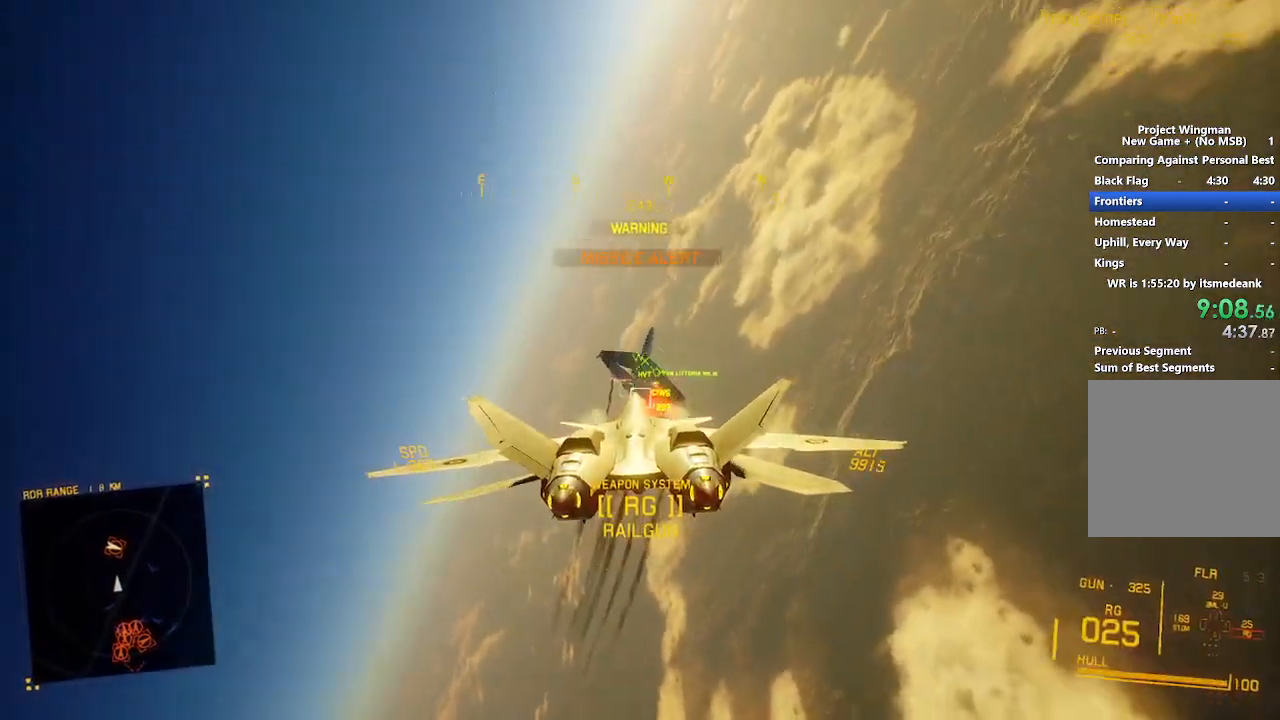
{"buttons": ["R1"], "left_stick": "center", "right_stick": "center", "button_events": [[17, "B", "down"], [17, "R2", "down"], [117, "B", "up"], [150, "R1", "down"], [200, "R2", "up"], [250, "R1", "up"], [467, "R1", "down"]]}
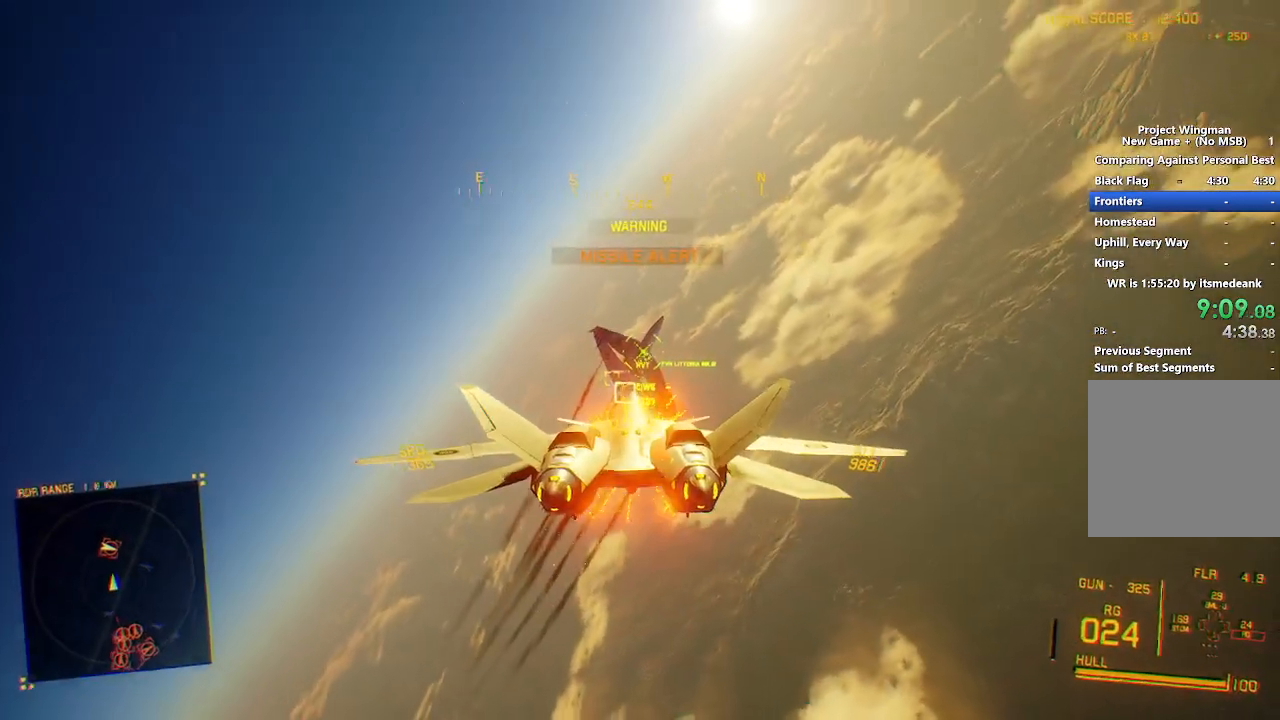
{"buttons": ["R2"], "left_stick": "down", "right_stick": "center", "button_events": [[50, "R1", "up"], [67, "R2", "down"]]}
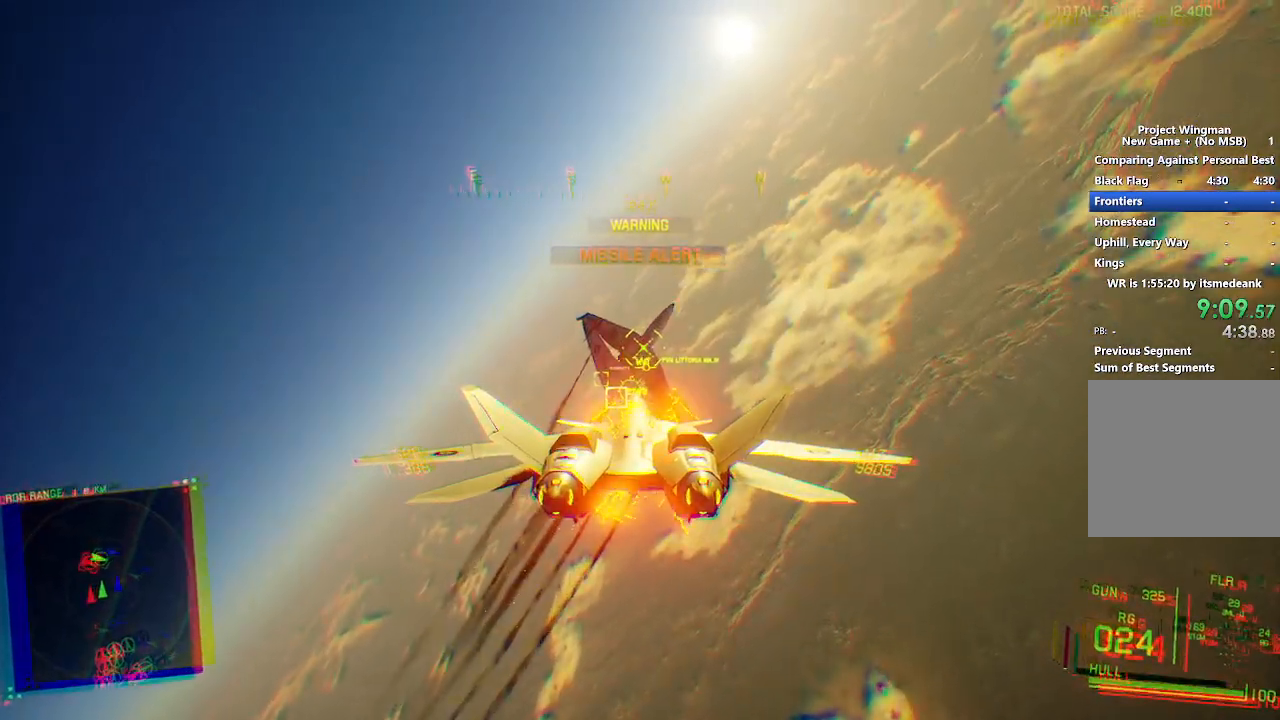
{"buttons": ["R2"], "left_stick": "down-left", "right_stick": "left", "button_events": []}
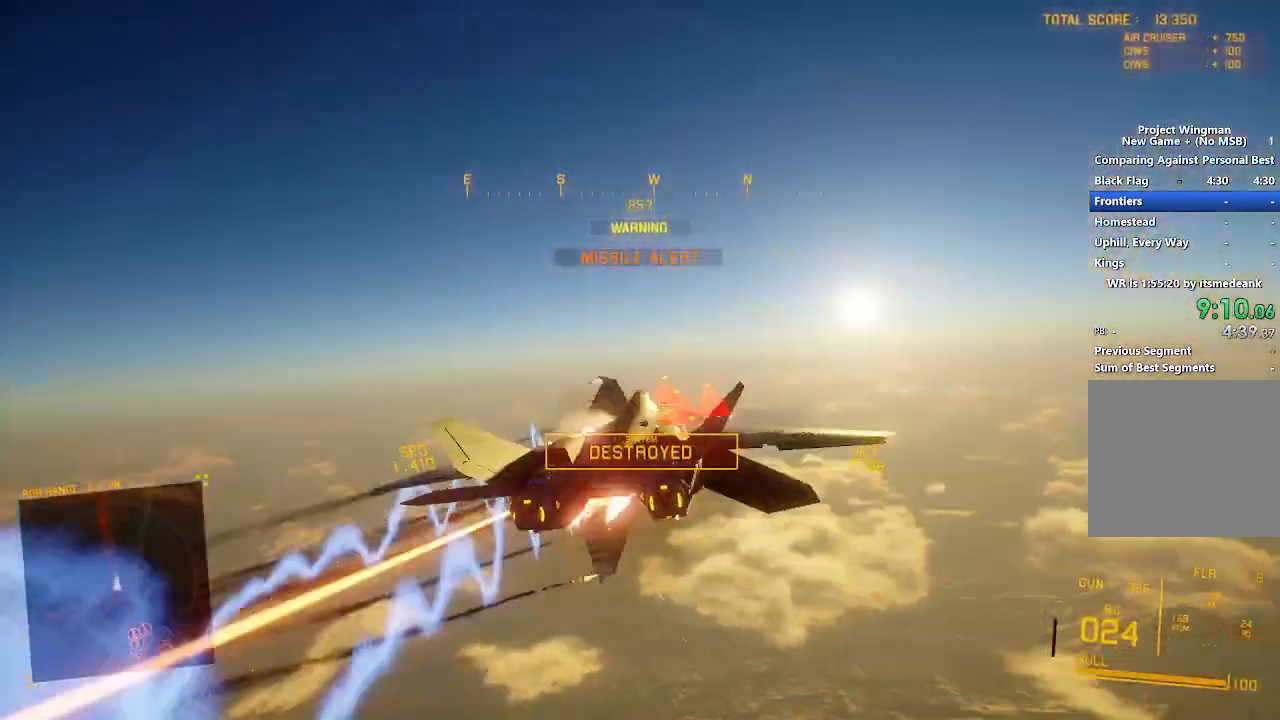
{"buttons": ["R2"], "left_stick": "down", "right_stick": "up-left", "button_events": []}
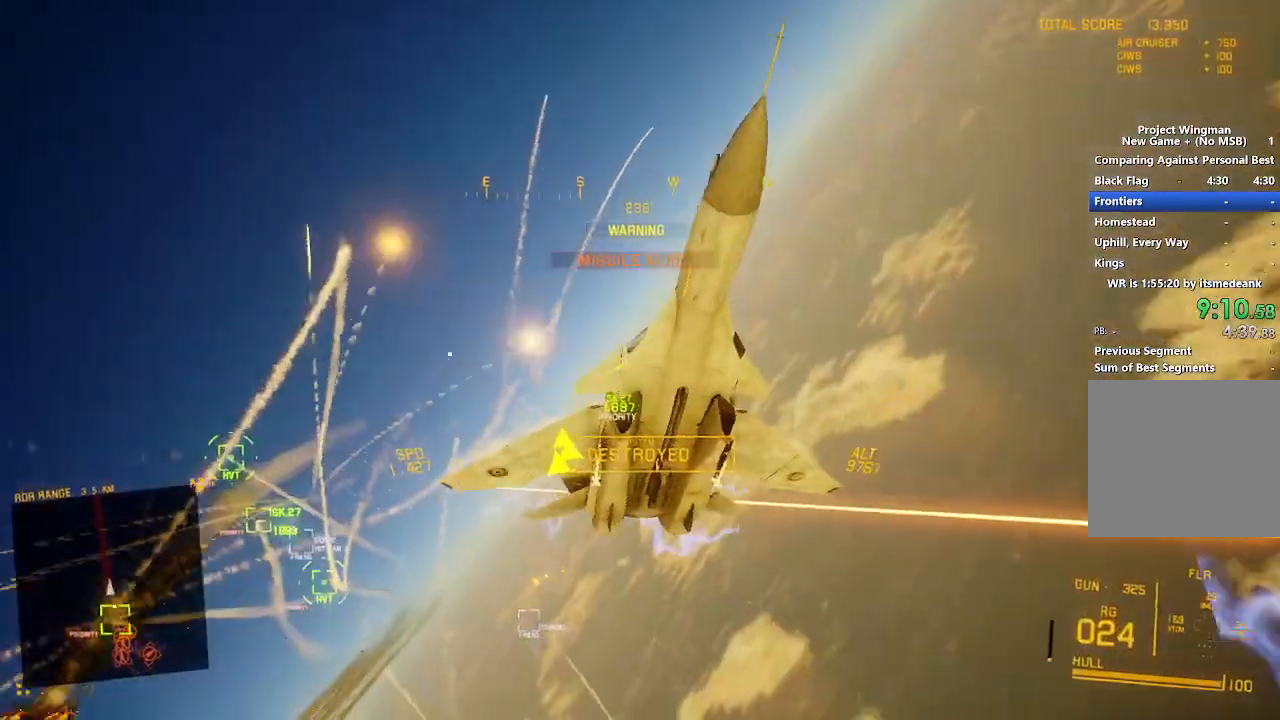
{"buttons": ["R2"], "left_stick": "down", "right_stick": "up-left", "button_events": []}
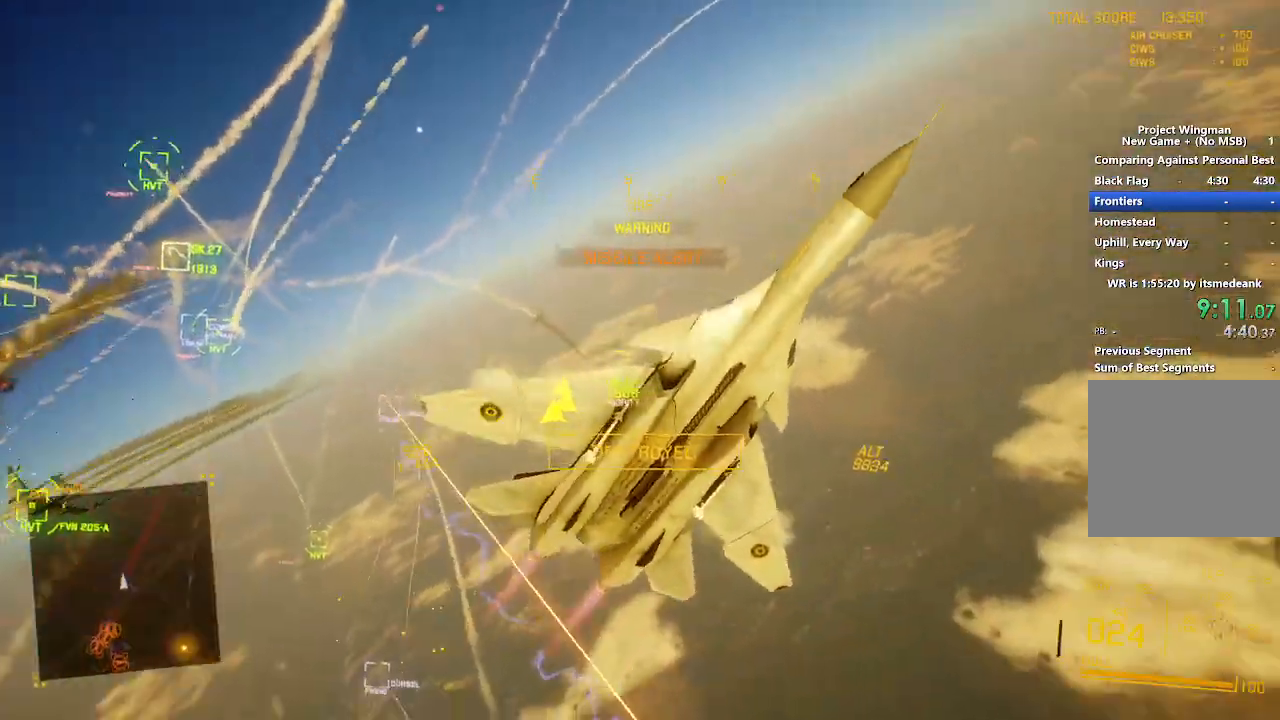
{"buttons": ["R2"], "left_stick": "down", "right_stick": "up", "button_events": [[100, "DPAD_UP", "down"], [167, "DPAD_UP", "up"]]}
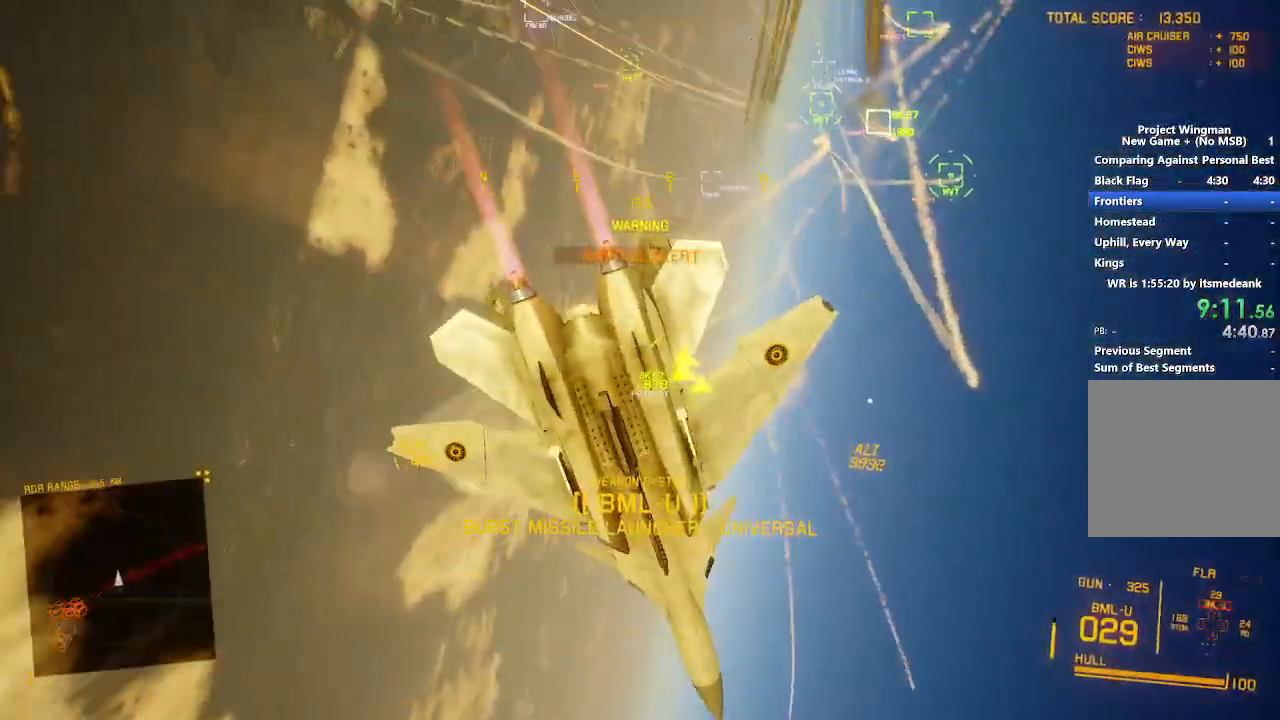
{"buttons": ["R2"], "left_stick": "down", "right_stick": "up-left", "button_events": []}
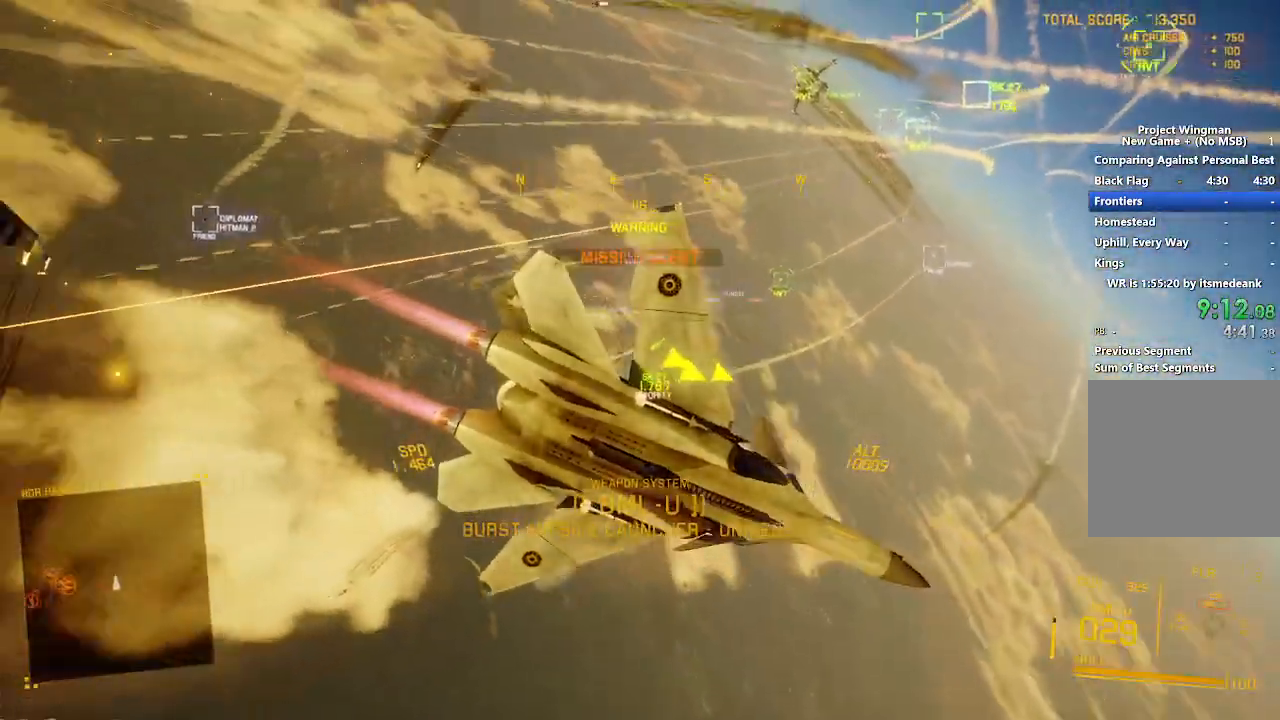
{"buttons": ["R1", "R2"], "left_stick": "down", "right_stick": "center", "button_events": [[50, "L2", "down"], [150, "L3", "down"], [267, "L3", "up"], [383, "L2", "up"], [483, "R1", "down"]]}
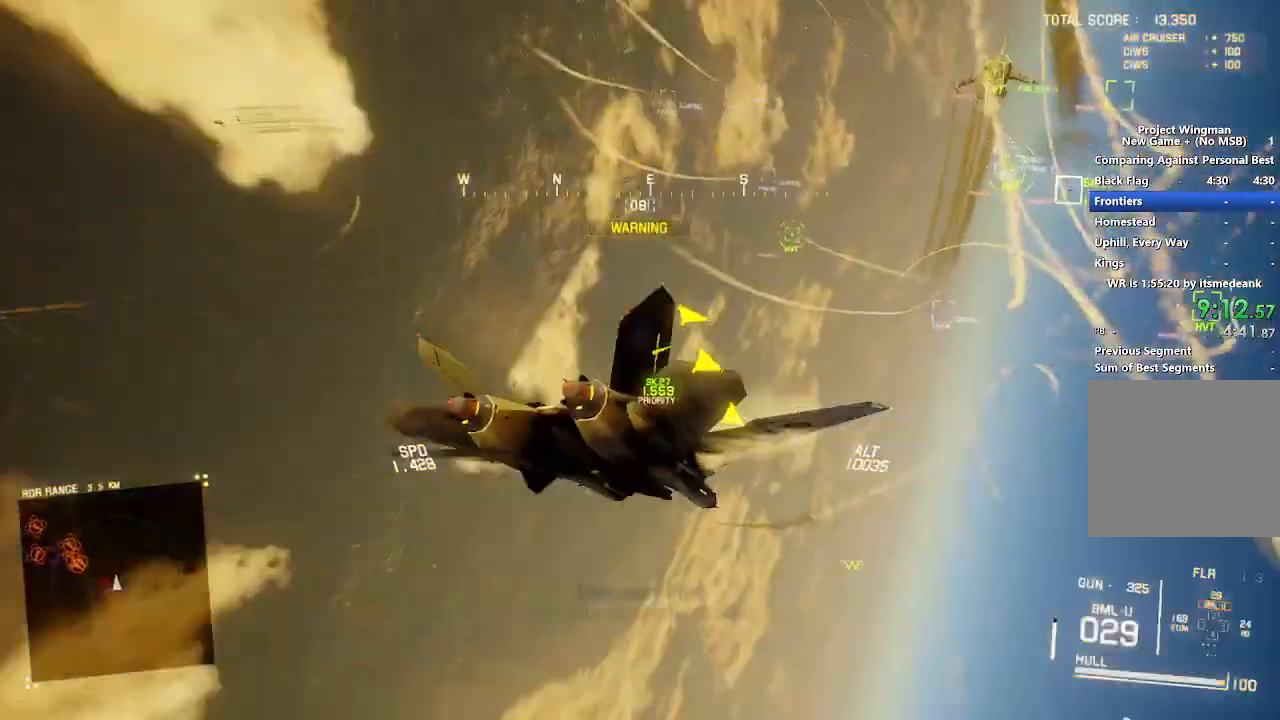
{"buttons": ["R1", "R2"], "left_stick": "center", "right_stick": "center", "button_events": [[133, "R2", "up"], [317, "L2", "down"], [433, "R2", "down"], [450, "L2", "up"]]}
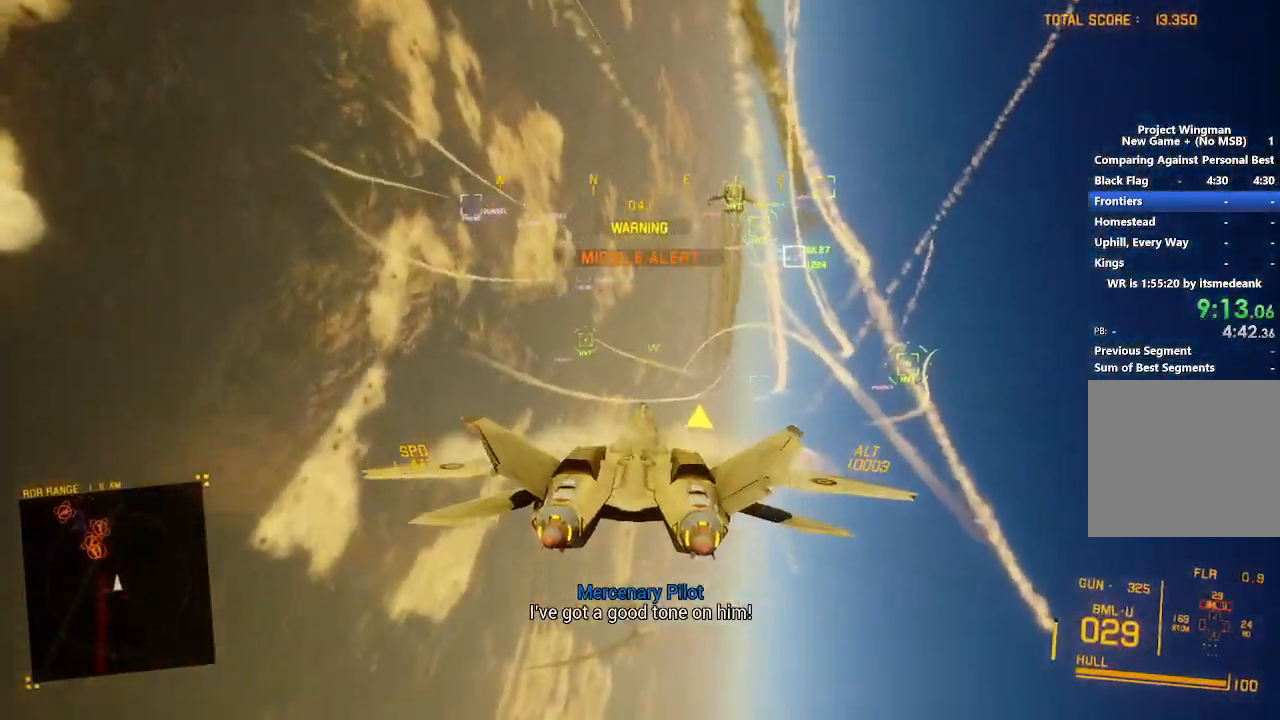
{"buttons": ["R2"], "left_stick": "center", "right_stick": "center", "button_events": [[450, "R1", "up"]]}
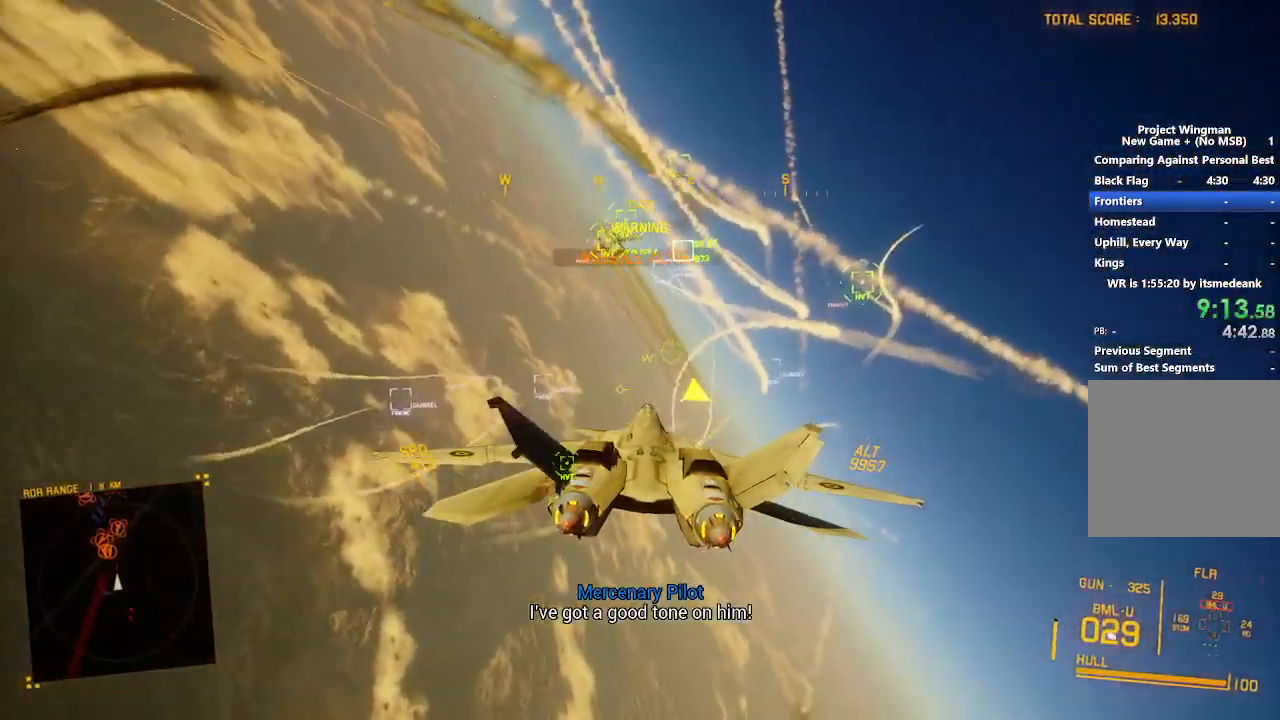
{"buttons": ["R2"], "left_stick": "center", "right_stick": "center", "button_events": [[400, "DPAD_LEFT", "down"], [500, "DPAD_LEFT", "up"]]}
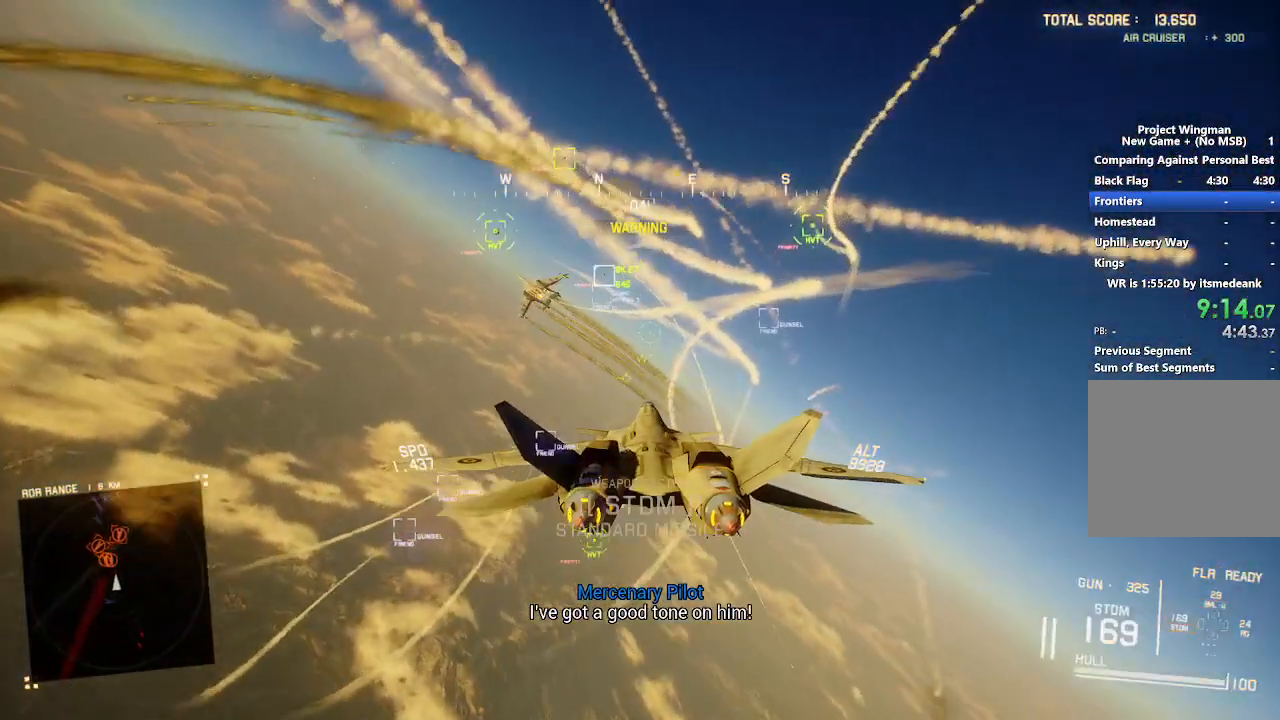
{"buttons": ["B", "R2"], "left_stick": "center", "right_stick": "center", "button_events": [[83, "L1", "down"], [333, "B", "down"], [433, "B", "up"], [467, "L1", "up"], [483, "B", "down"]]}
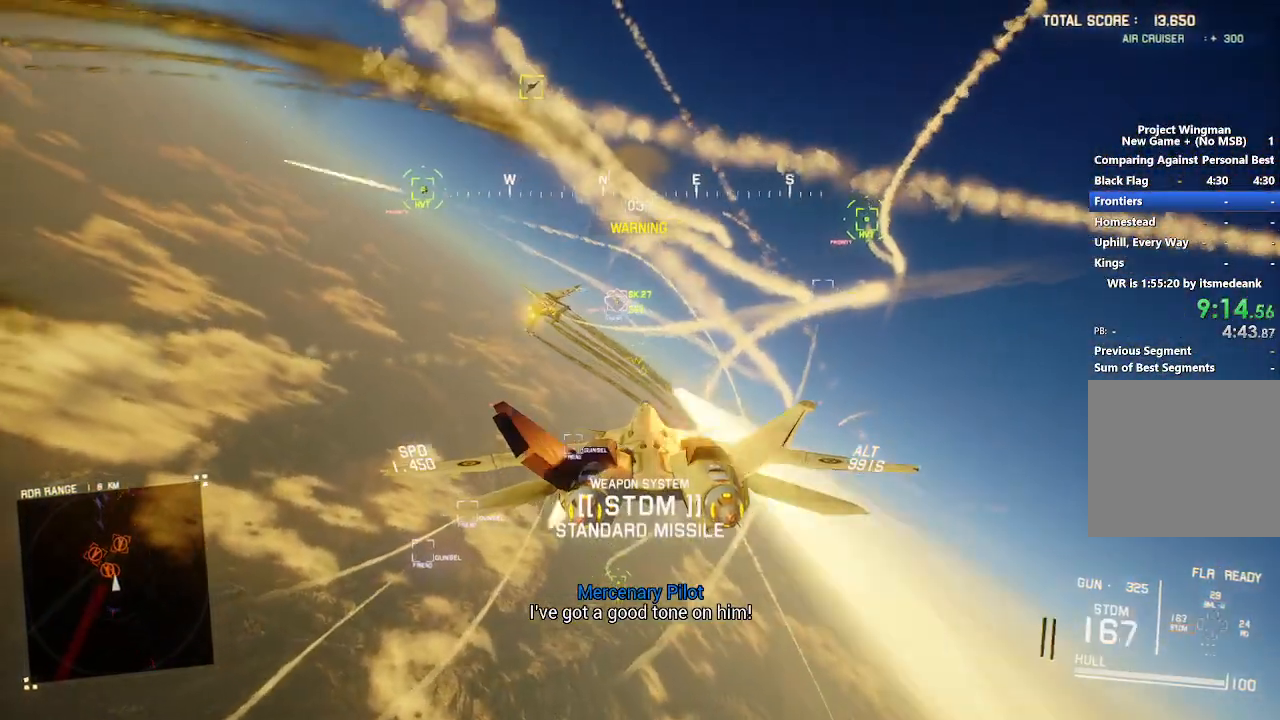
{"buttons": ["R1"], "left_stick": "right", "right_stick": "center", "button_events": [[50, "B", "up"], [183, "A", "down"], [233, "R1", "down"], [300, "A", "up"], [350, "A", "down"], [467, "A", "up"], [500, "R2", "up"]]}
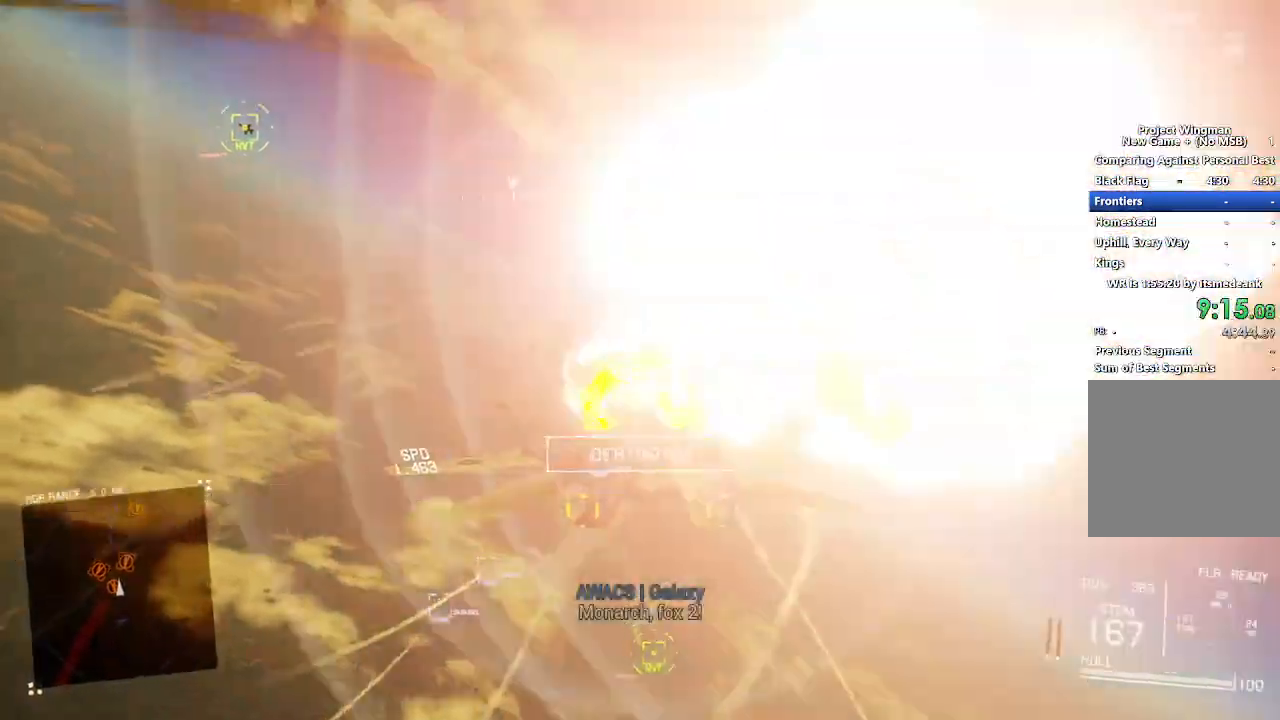
{"buttons": ["R1", "R2"], "left_stick": "up", "right_stick": "center", "button_events": [[17, "A", "down"], [100, "R2", "down"], [117, "A", "up"]]}
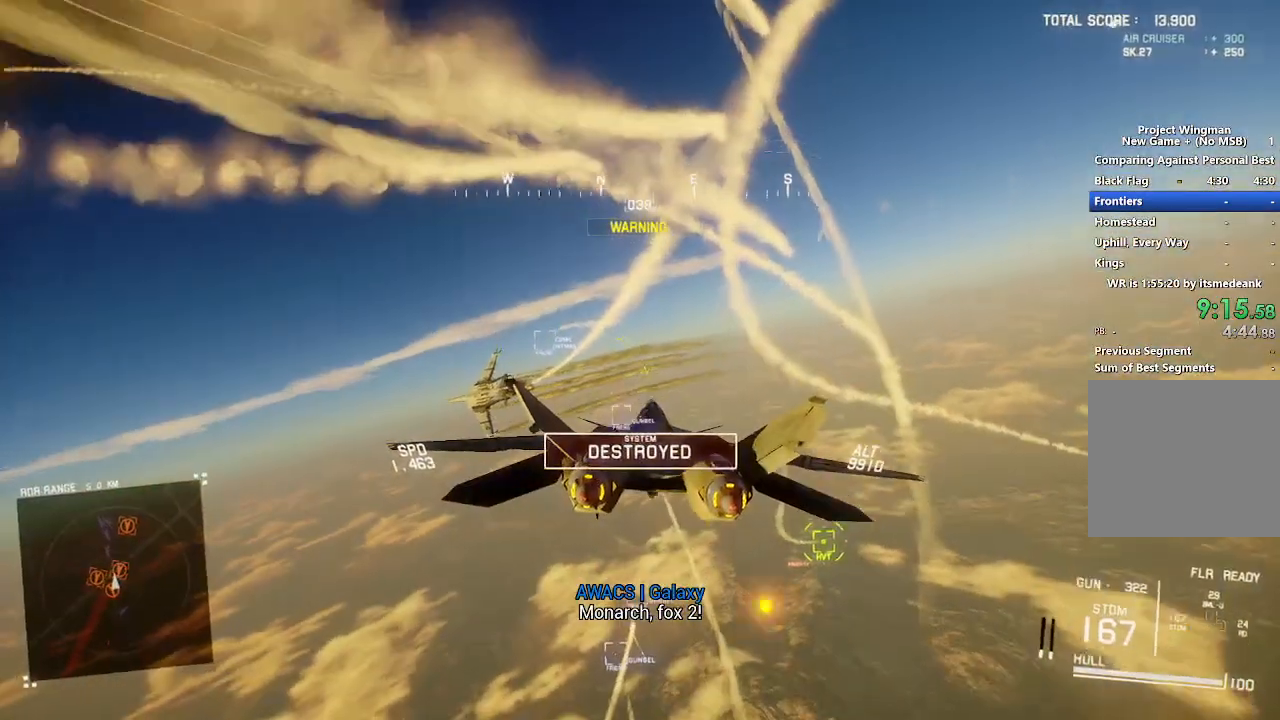
{"buttons": ["R1", "R2"], "left_stick": "right", "right_stick": "center", "button_events": []}
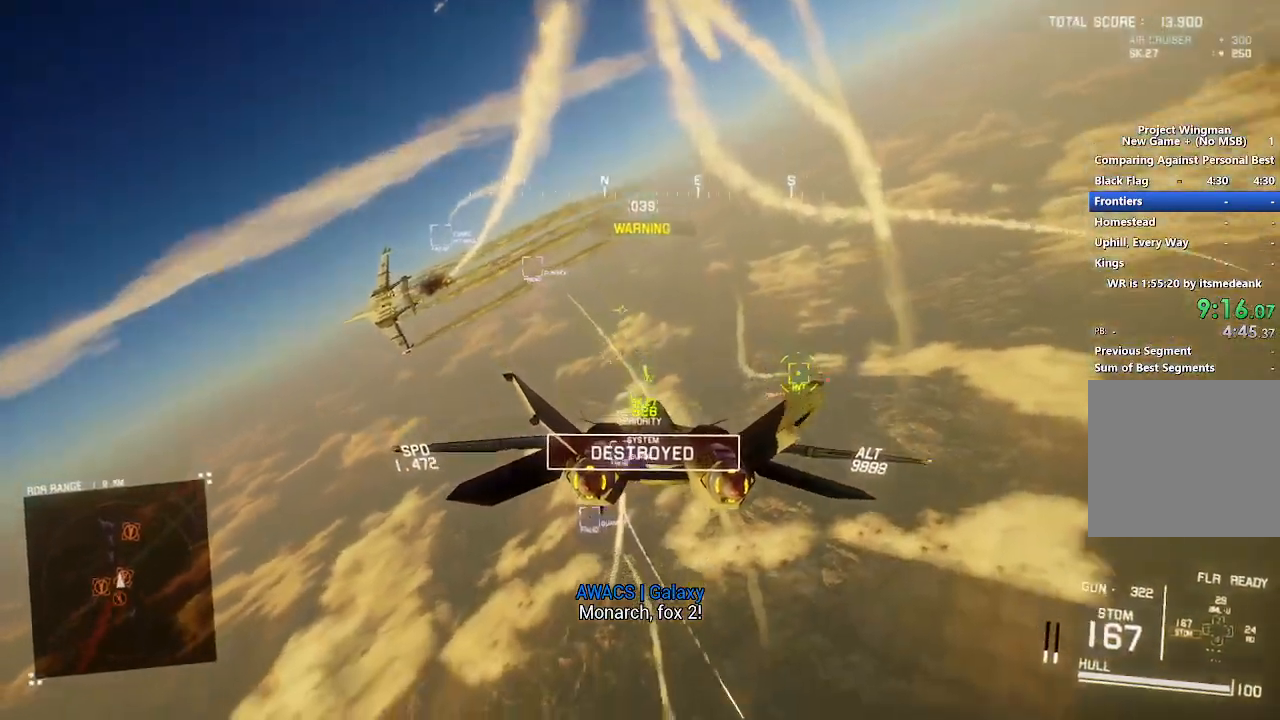
{"buttons": ["R1", "R2"], "left_stick": "down-left", "right_stick": "center", "button_events": [[400, "Y", "down"], [483, "Y", "up"]]}
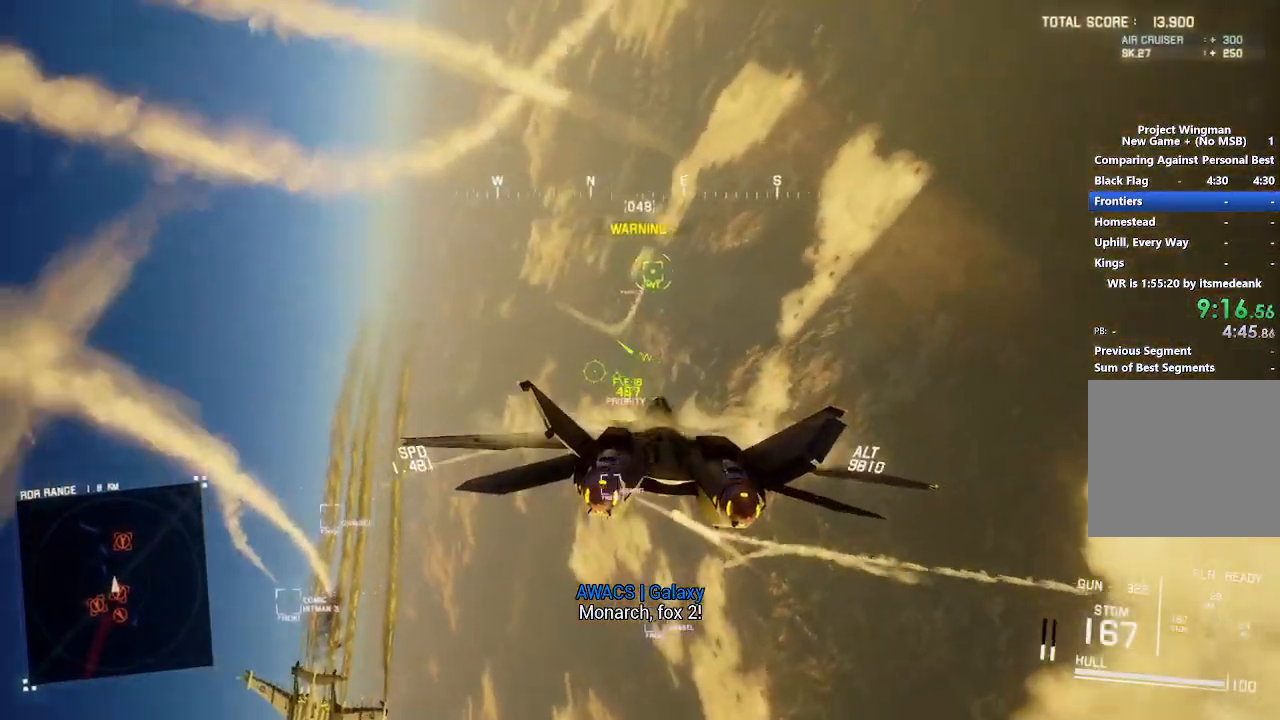
{"buttons": ["R2"], "left_stick": "center", "right_stick": "center", "button_events": [[50, "R1", "up"], [167, "Y", "down"], [233, "Y", "up"]]}
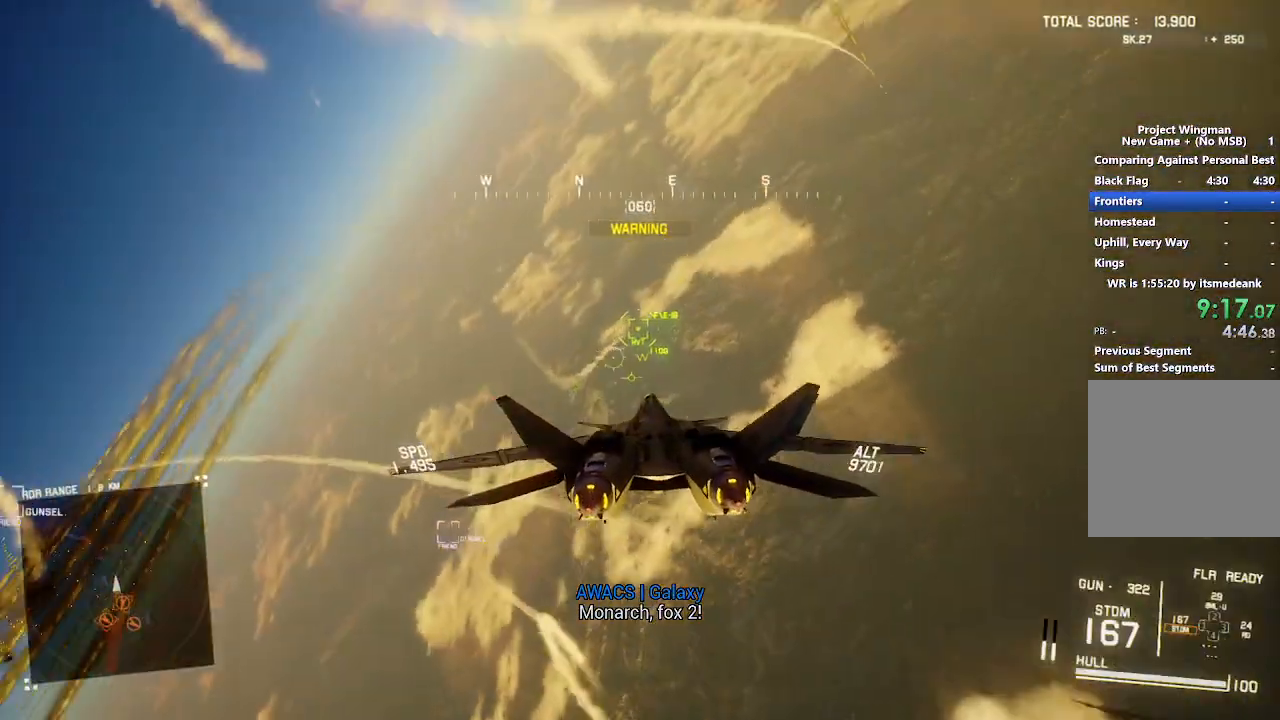
{"buttons": ["R2"], "left_stick": "down-left", "right_stick": "center", "button_events": [[67, "R1", "down"], [417, "R1", "up"]]}
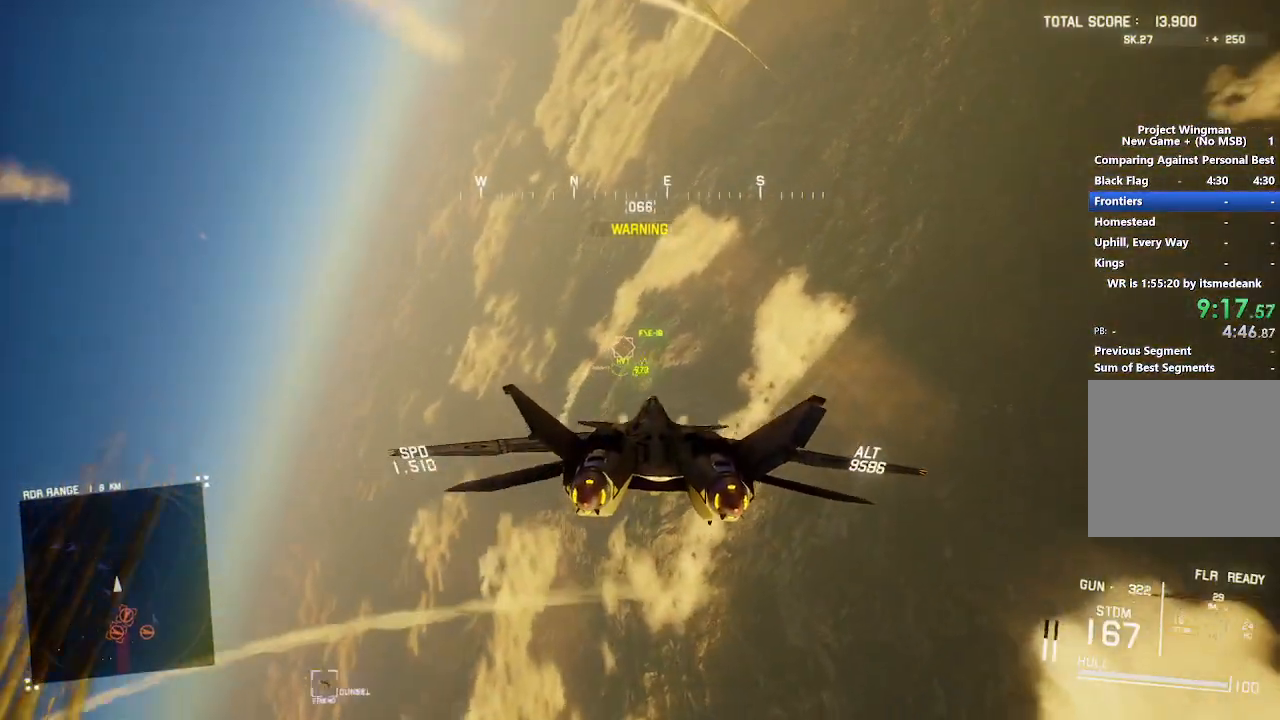
{"buttons": ["A", "R1", "R2"], "left_stick": "up-right", "right_stick": "center", "button_events": [[33, "A", "down"], [117, "A", "up"], [167, "A", "down"], [183, "R1", "down"], [250, "A", "up"], [300, "A", "down"], [400, "A", "up"], [450, "A", "down"]]}
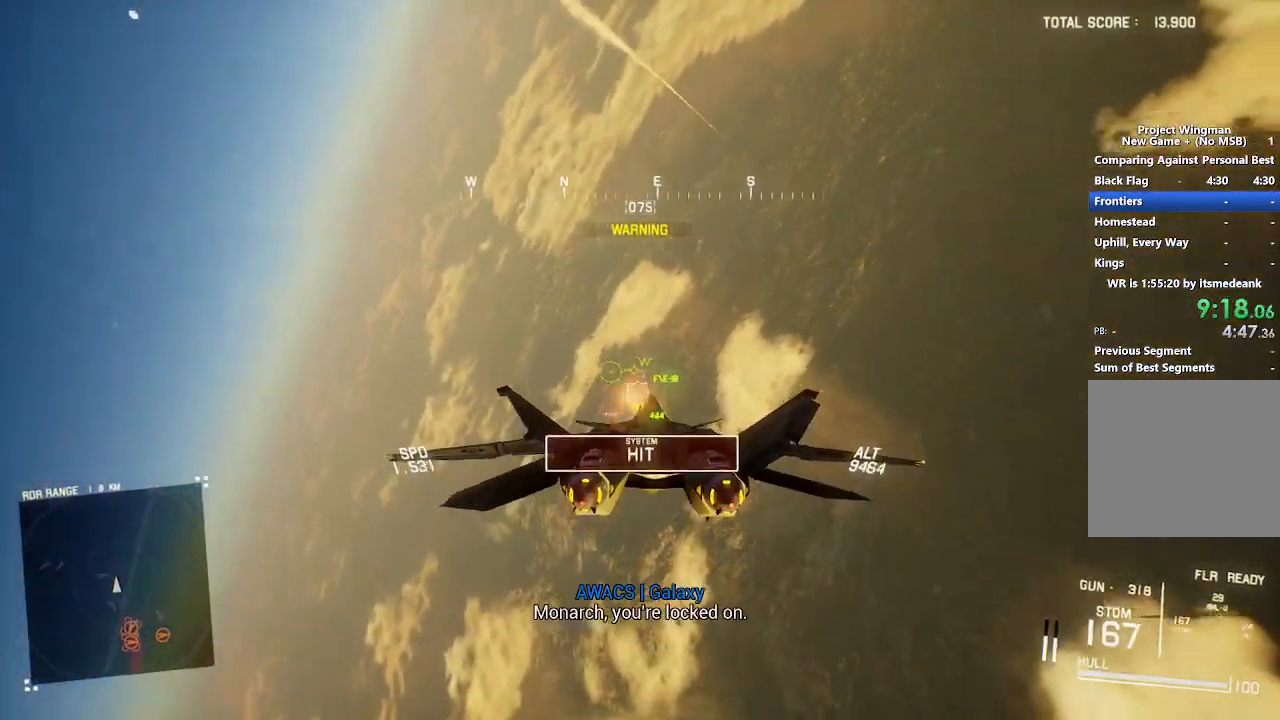
{"buttons": ["L2"], "left_stick": "down", "right_stick": "center"}
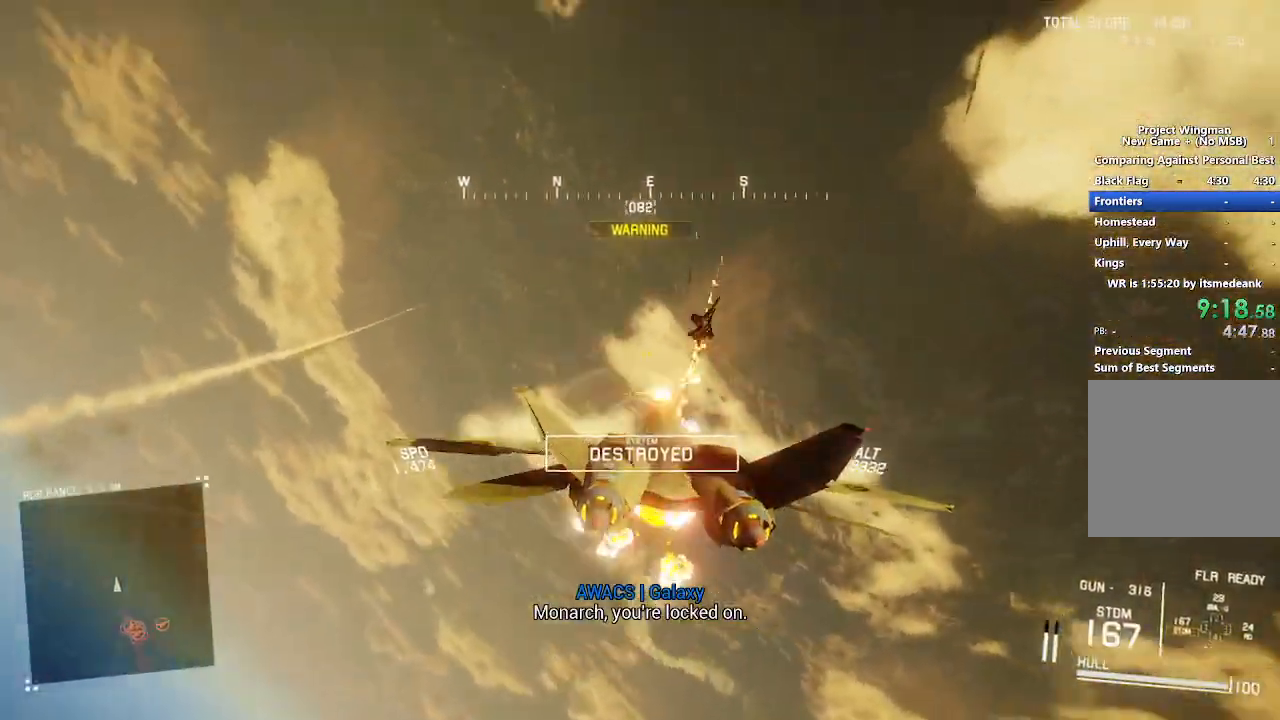
{"buttons": ["R2"], "left_stick": "down", "right_stick": "up", "button_events": [[200, "L2", "up"], [383, "R2", "down"]]}
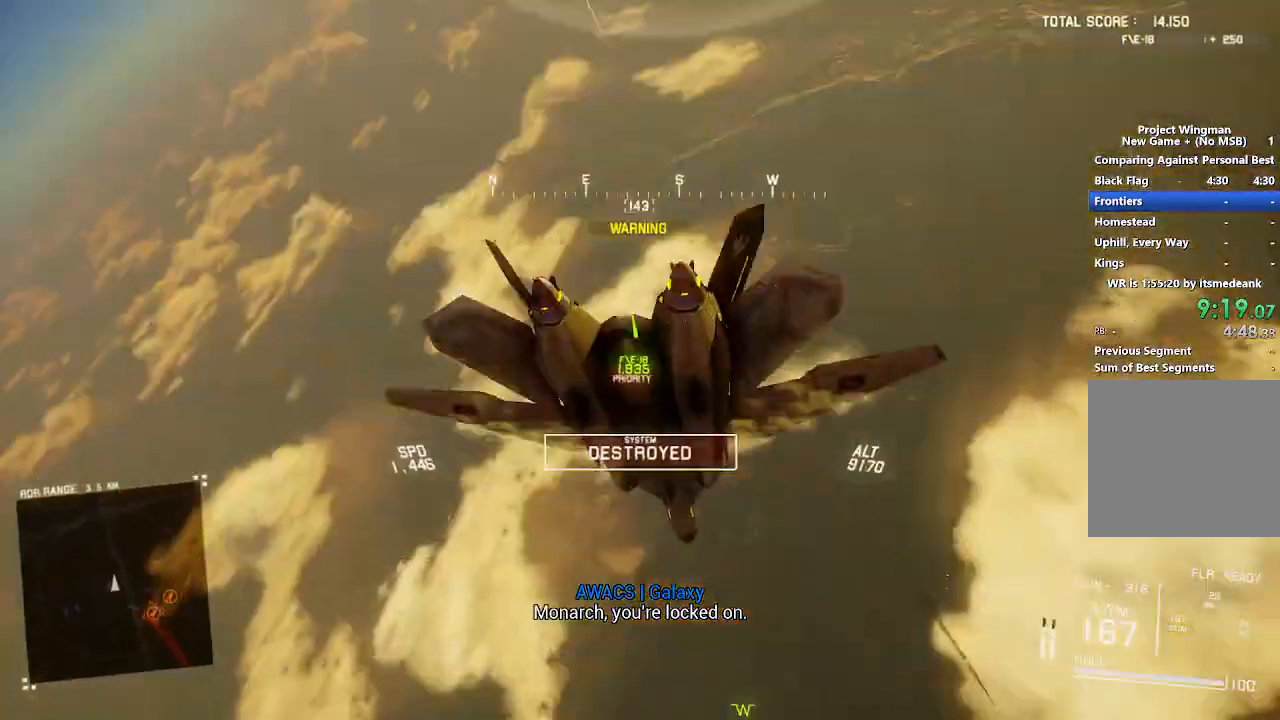
{"buttons": ["R2"], "left_stick": "down", "right_stick": "up", "button_events": []}
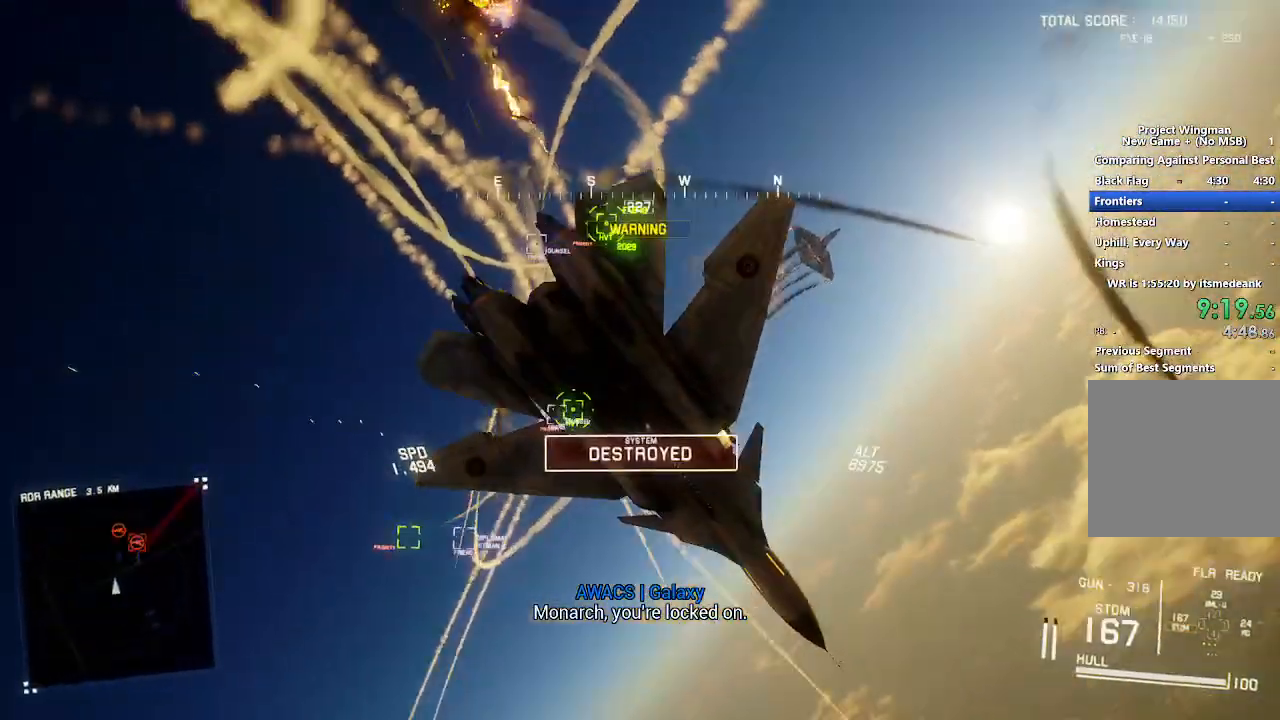
{"buttons": ["R2"], "left_stick": "down", "right_stick": "center", "button_events": []}
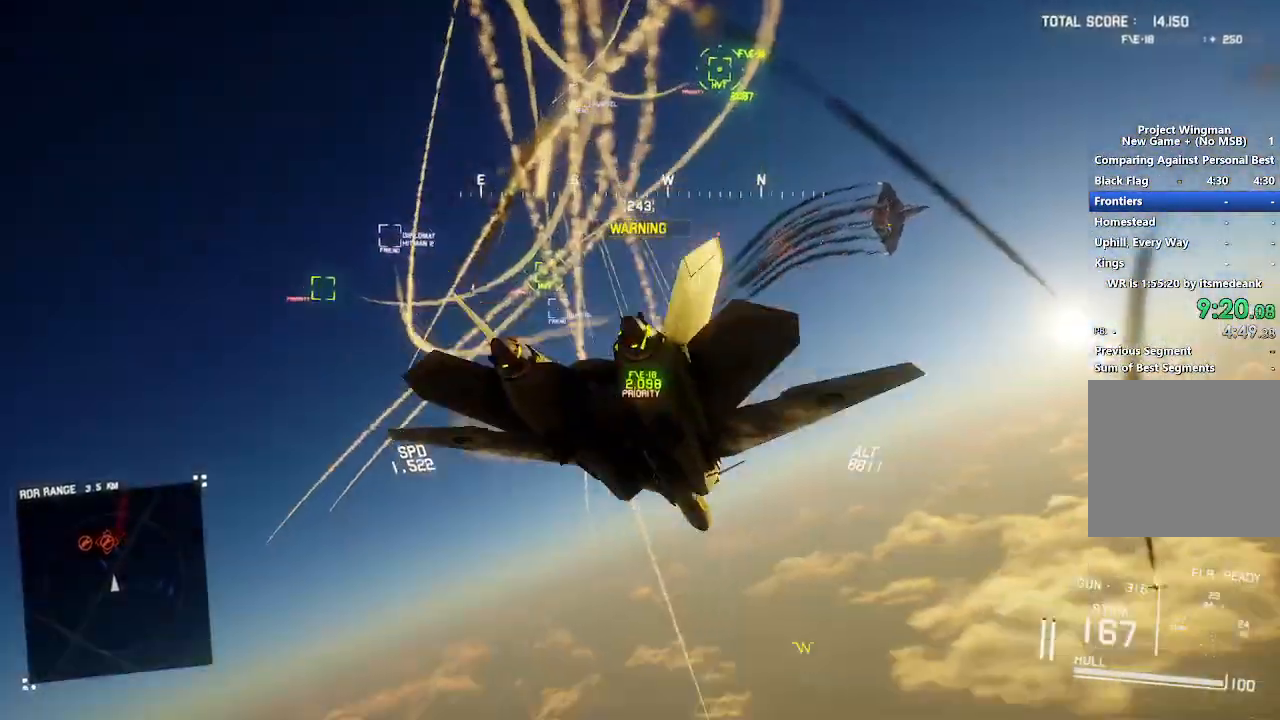
{"buttons": ["R2"], "left_stick": "down", "right_stick": "center", "button_events": [[317, "R1", "down"], [467, "R1", "up"]]}
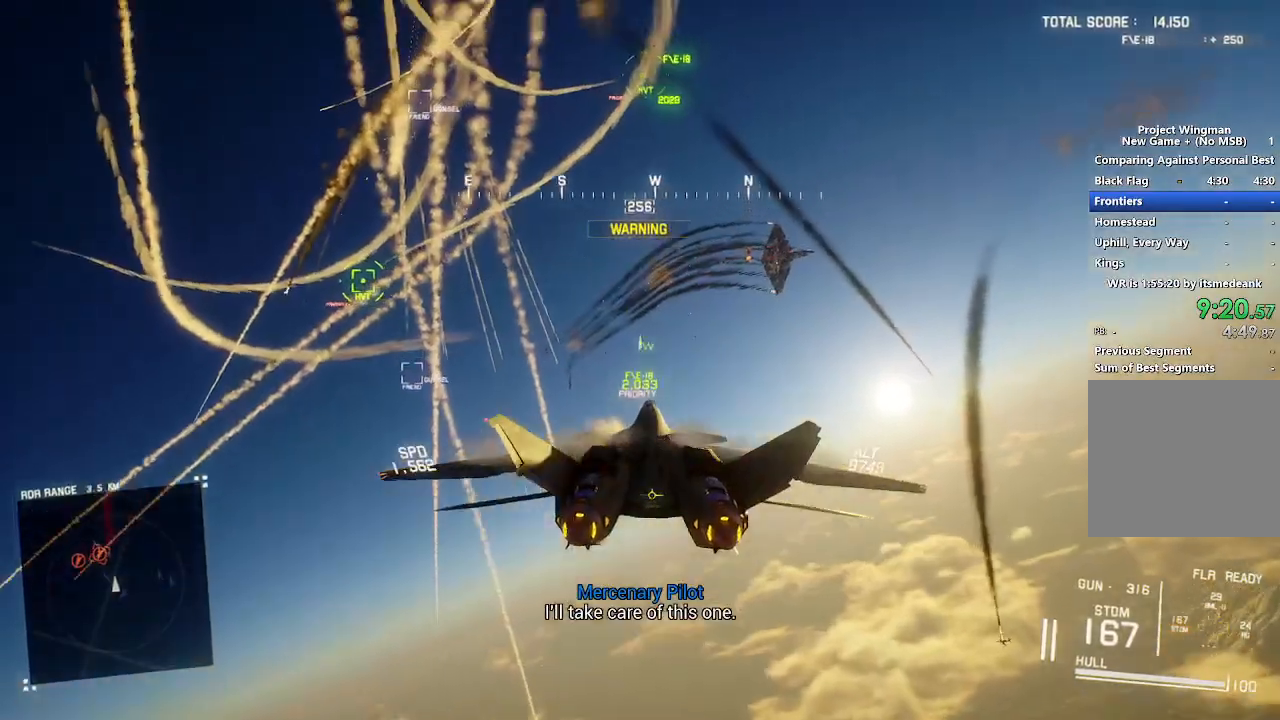
{"buttons": ["R2"], "left_stick": "center", "right_stick": "center", "button_events": [[283, "R1", "down"], [450, "R1", "up"]]}
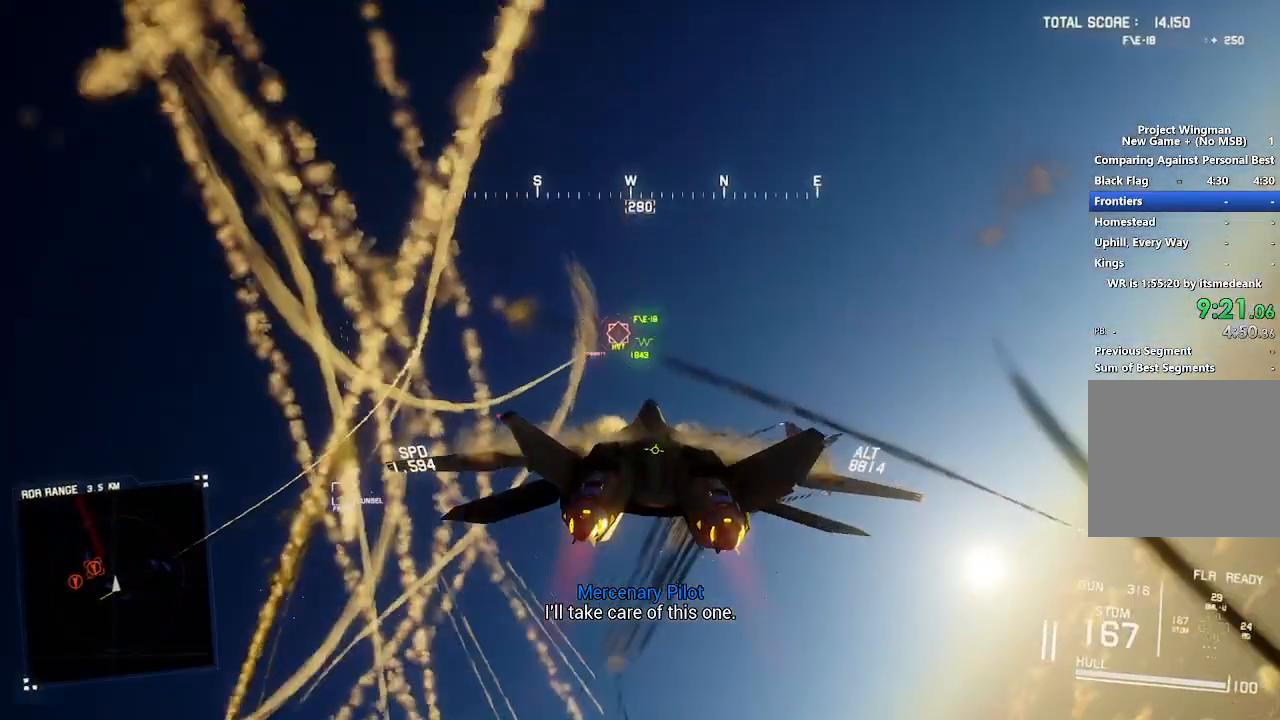
{"buttons": ["R1", "R2"], "left_stick": "center", "right_stick": "center", "button_events": [[133, "B", "down"], [233, "B", "up"], [350, "L1", "down"], [400, "L1", "up"], [417, "R1", "down"]]}
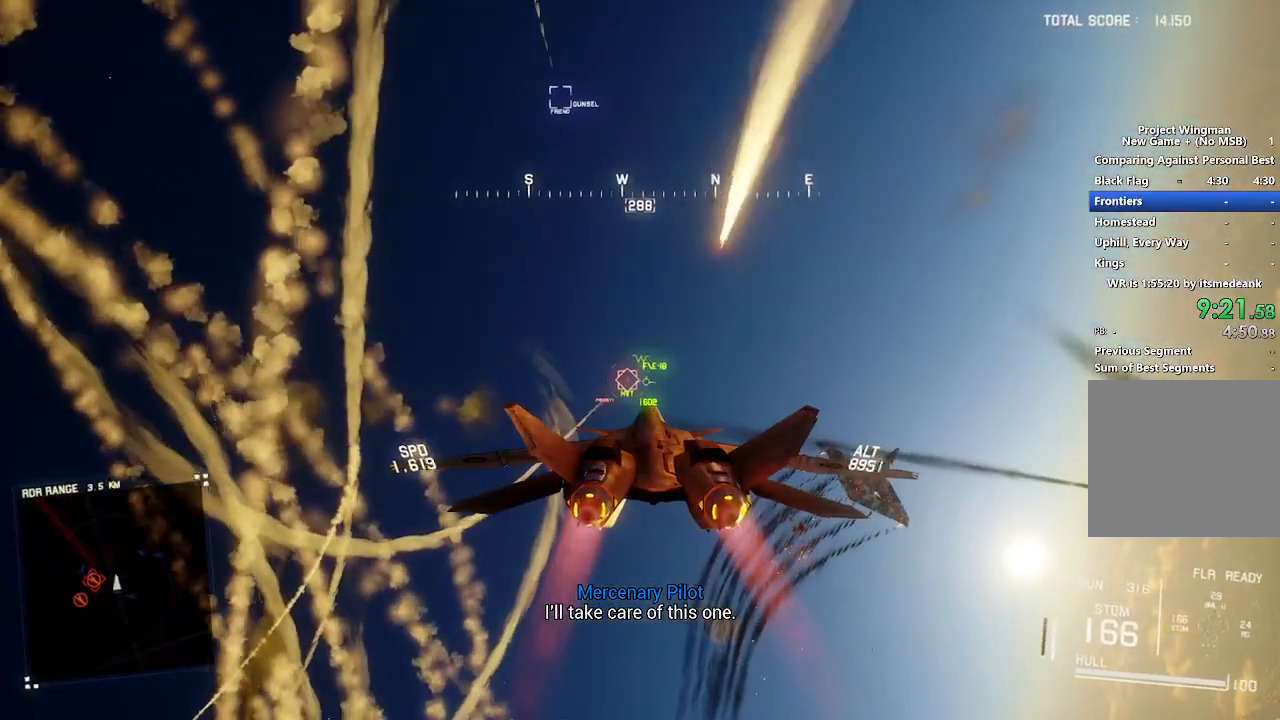
{"buttons": ["R2"], "left_stick": "center", "right_stick": "center", "button_events": [[100, "R1", "up"], [183, "R1", "down"], [267, "R1", "up"]]}
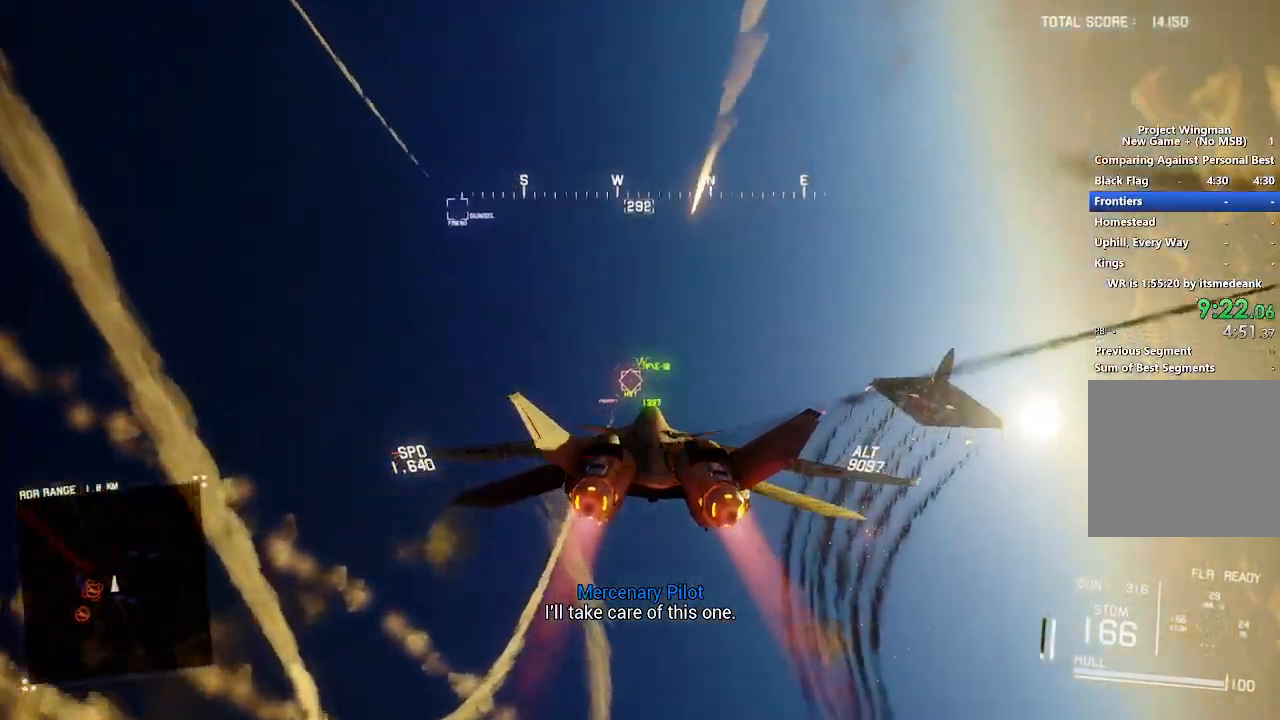
{"buttons": ["R2"], "left_stick": "down-left", "right_stick": "center", "button_events": [[283, "R1", "down"], [383, "R1", "up"]]}